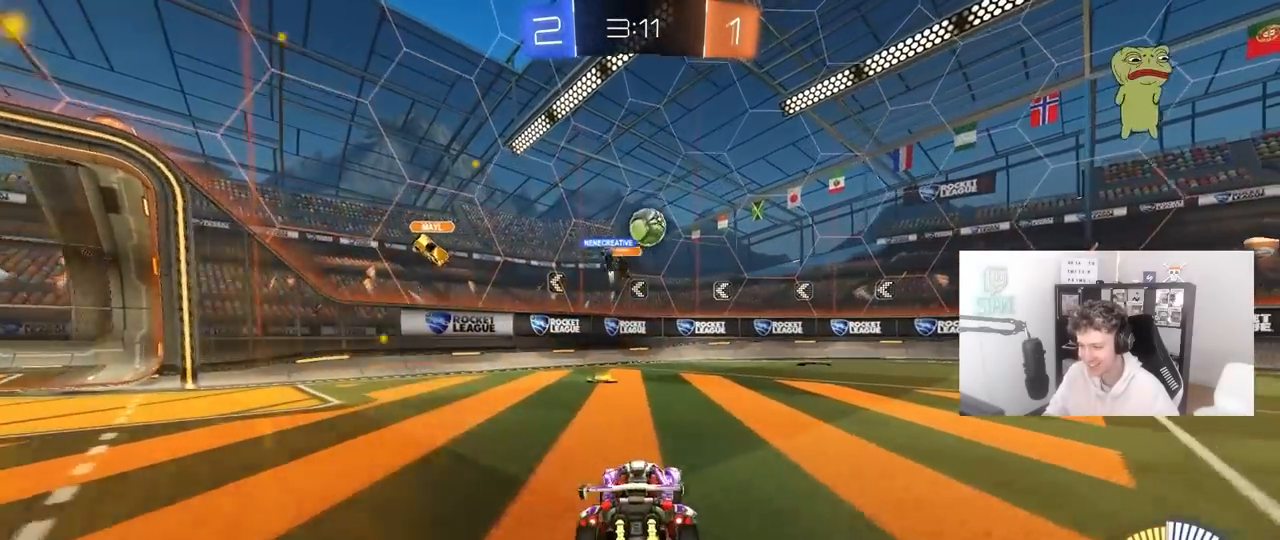
Gameplay with keyboard and mouse; each line is a JSON object with the keys and mouse buttons held at the frame after it. "events" lists presses ("down") and releases ("up") of "1", "2", "3", "4", "5", "a", "alt", "c", "caps_lock", "ctrl", "d", "e", "f", "g", "q", "r", "s", "shift", "space", "t", "tab", "v", "w", "x", "z", "mouse_left", "mouse_wheel" and "mouse_right" between this image and that frame as [ms after this image, input, new state], when the widget could be followed in between. "mouse_left", "mouse_wheel", "mouse_right" = the "left", "wheel", "right" buttons of the "mouse" list. No other keys are recorded. "wheel" means that the mouse wheel is clicked or scrolled. "mouse_move" is the direction in which the mouse moves at that frame (one of eight, or "still"), when it could be read.
{"keys": ["a", "s"], "mouse": ["left", "right"], "mouse_move": "left", "events": [[67, "s", "down"], [150, "mouse_right", "down"], [150, "s", "up"], [250, "a", "down"], [250, "d", "up"], [250, "s", "down"], [400, "a", "up"], [400, "mouse_left", "down"], [400, "mouse_right", "up"], [400, "s", "up"], [450, "mouse_right", "down"], [483, "a", "down"], [483, "s", "down"]]}
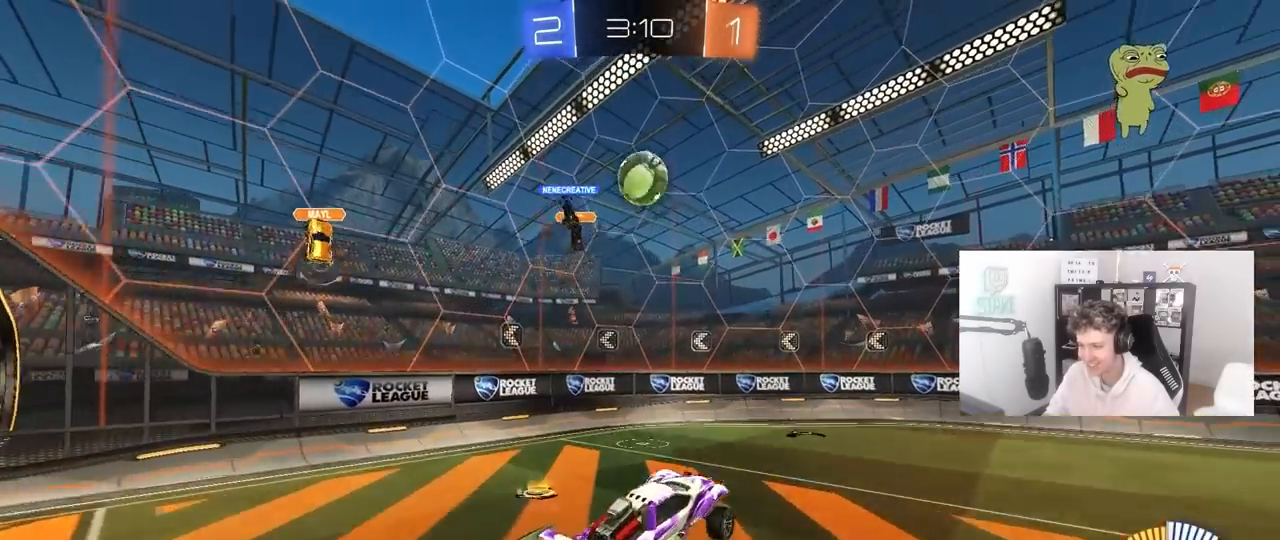
{"keys": ["w"], "mouse": ["left"], "mouse_move": "still", "events": [[133, "d", "down"], [167, "mouse_right", "up"], [167, "shift", "down"], [217, "a", "up"], [217, "s", "up"], [317, "shift", "up"], [367, "d", "up"], [467, "w", "down"]]}
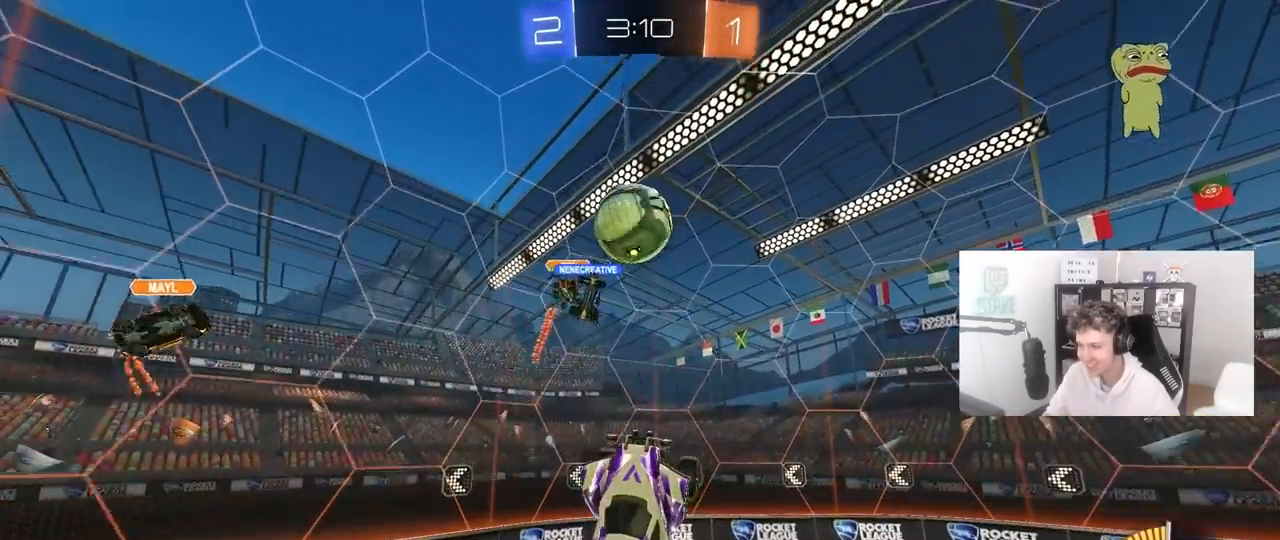
{"keys": ["a", "shift", "w"], "mouse": ["left"], "mouse_move": "still", "events": [[100, "w", "up"], [150, "a", "down"], [233, "w", "down"], [433, "shift", "down"]]}
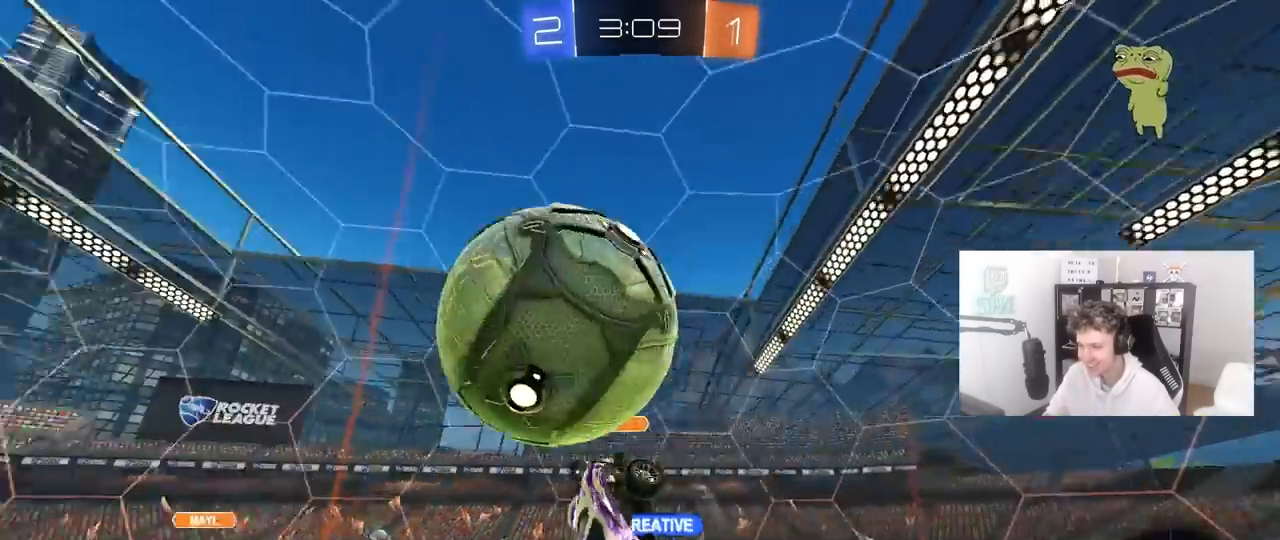
{"keys": ["d"], "mouse": [], "mouse_move": "still", "events": [[67, "w", "up"], [200, "a", "up"], [200, "s", "down"], [200, "shift", "up"], [250, "d", "down"], [250, "mouse_left", "up"], [350, "s", "up"]]}
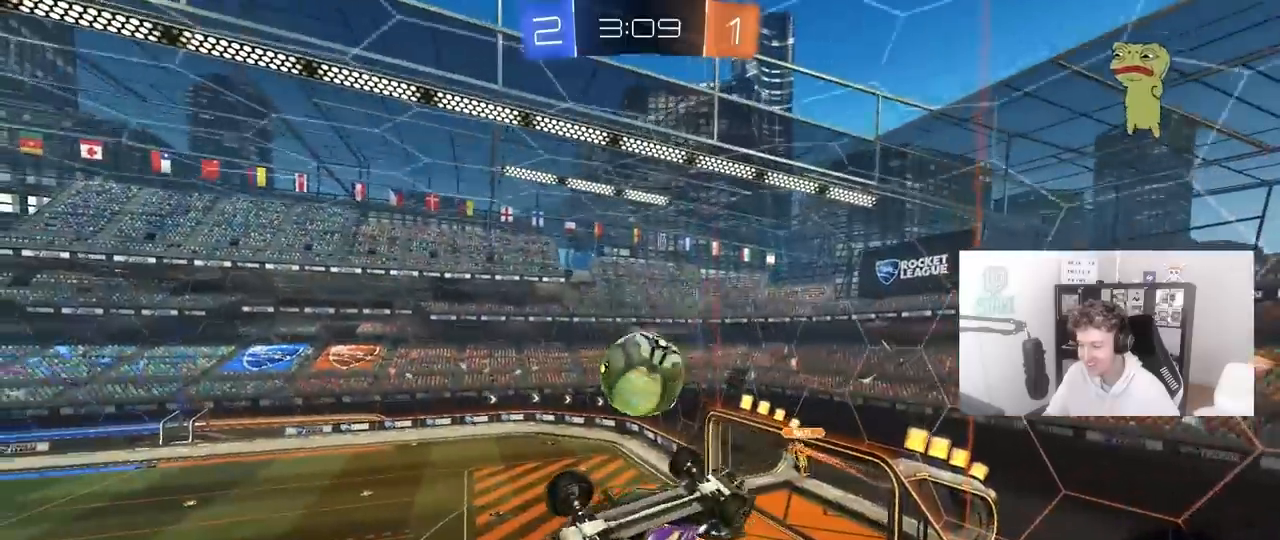
{"keys": ["a", "shift"], "mouse": [], "mouse_move": "still", "events": [[367, "d", "up"], [417, "a", "down"], [417, "shift", "down"]]}
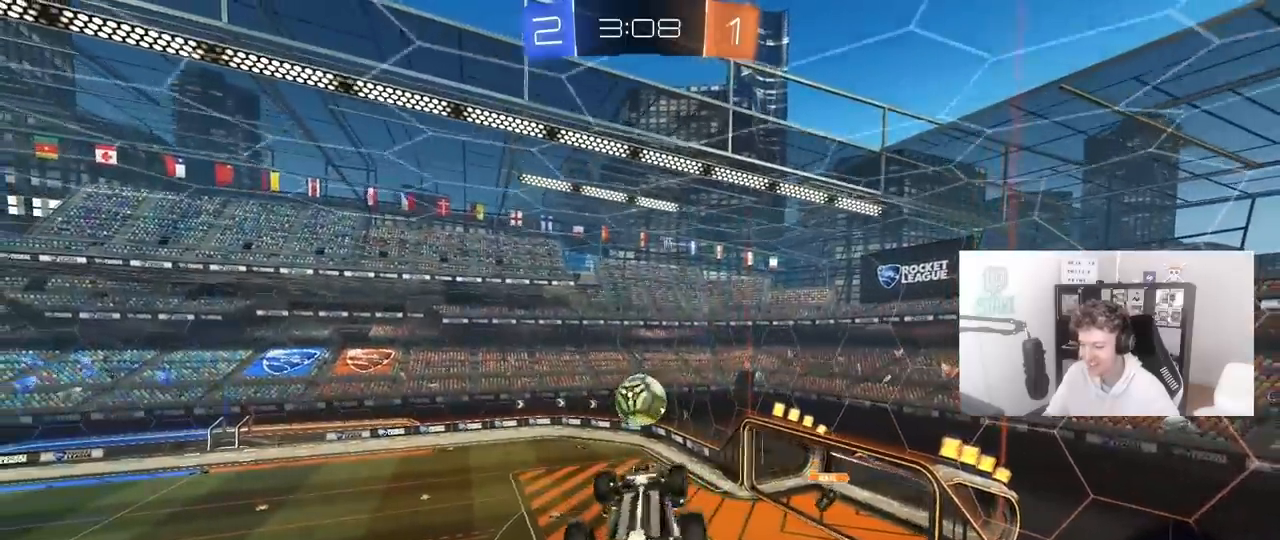
{"keys": ["a", "shift"], "mouse": [], "mouse_move": "up-right", "events": [[233, "w", "down"], [417, "w", "up"]]}
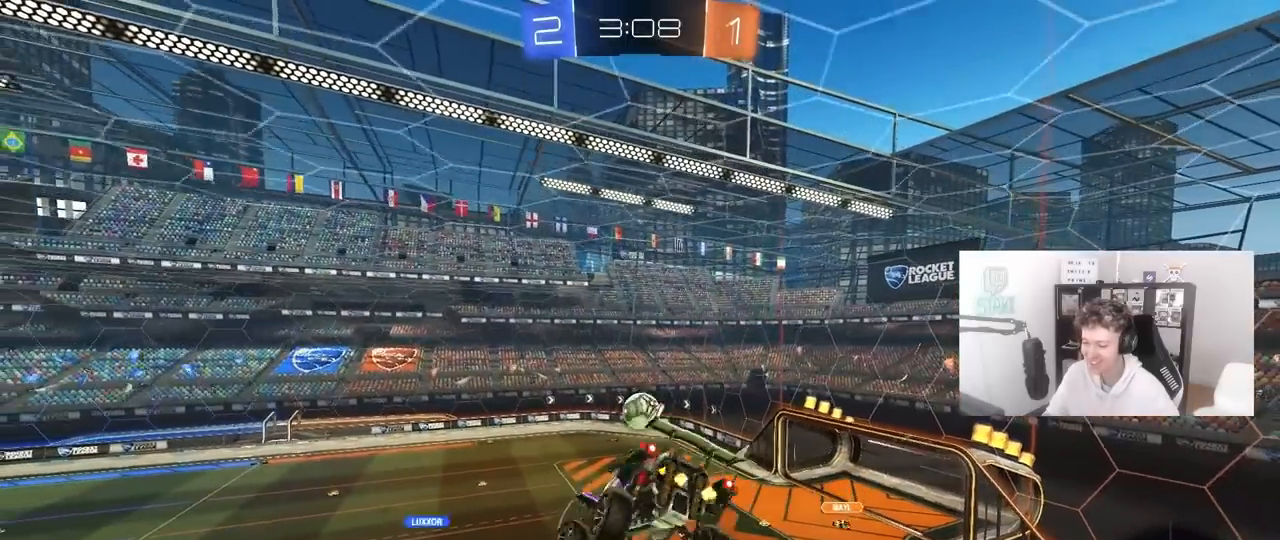
{"keys": ["a", "shift"], "mouse": [], "mouse_move": "still", "events": [[117, "mouse_left", "down"], [350, "mouse_left", "up"]]}
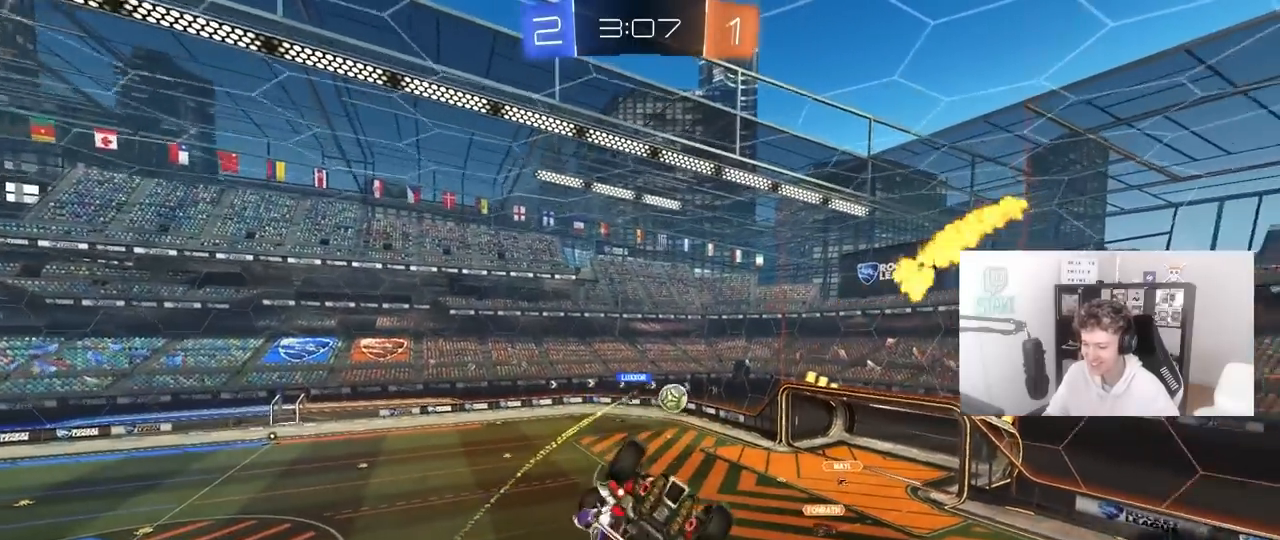
{"keys": ["d", "shift"], "mouse": [], "mouse_move": "still", "events": [[133, "a", "up"], [133, "shift", "up"], [267, "s", "down"], [367, "s", "up"], [417, "d", "down"], [417, "shift", "down"]]}
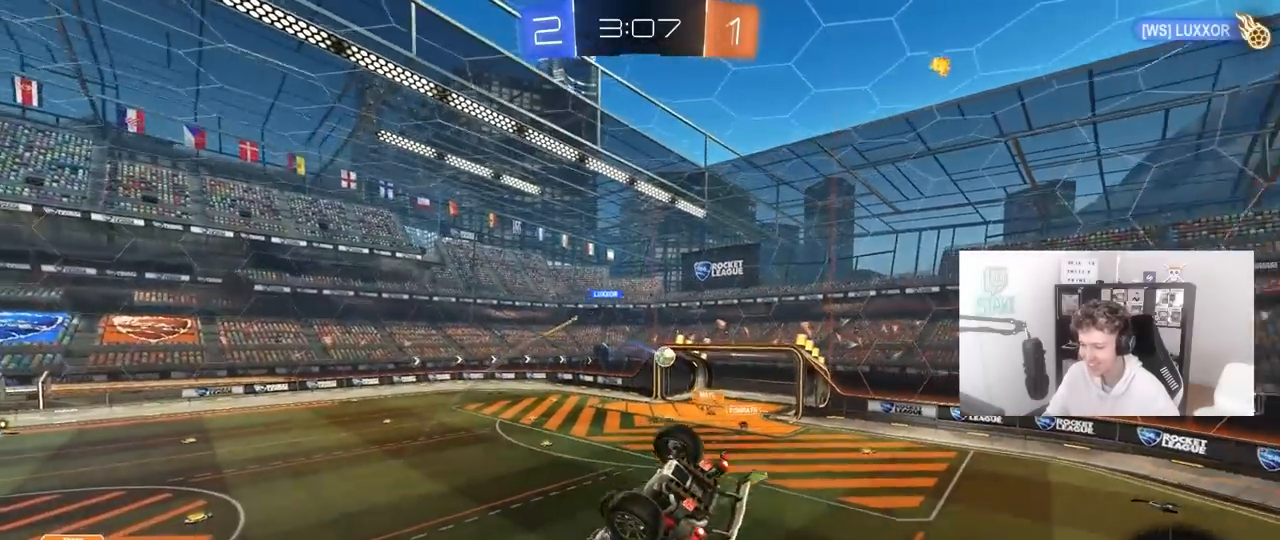
{"keys": [], "mouse": [], "mouse_move": "still", "events": [[200, "s", "down"], [433, "d", "up"], [433, "s", "up"], [433, "shift", "up"]]}
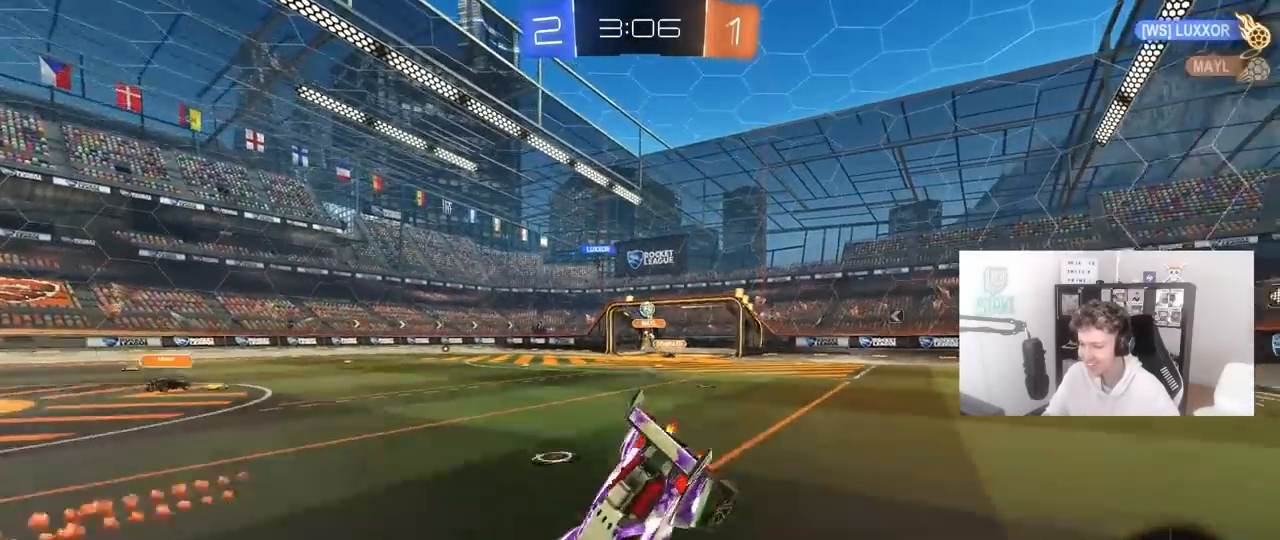
{"keys": ["d", "w"], "mouse": [], "mouse_move": "still", "events": [[17, "a", "down"], [167, "w", "down"], [250, "a", "up"], [300, "d", "down"]]}
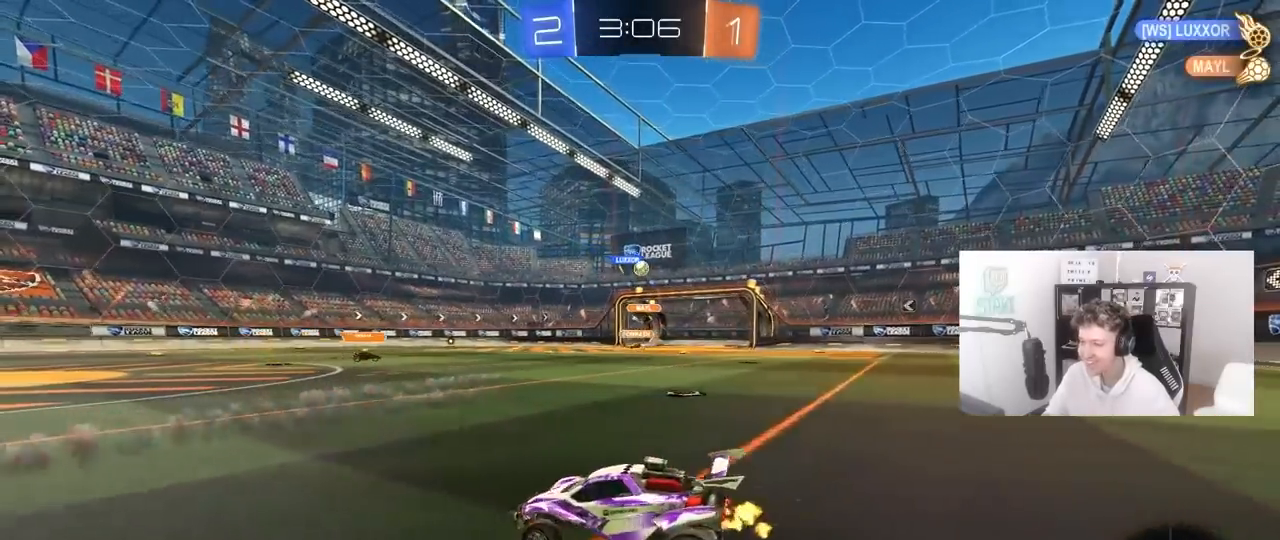
{"keys": ["d", "w"], "mouse": [], "mouse_move": "still", "events": []}
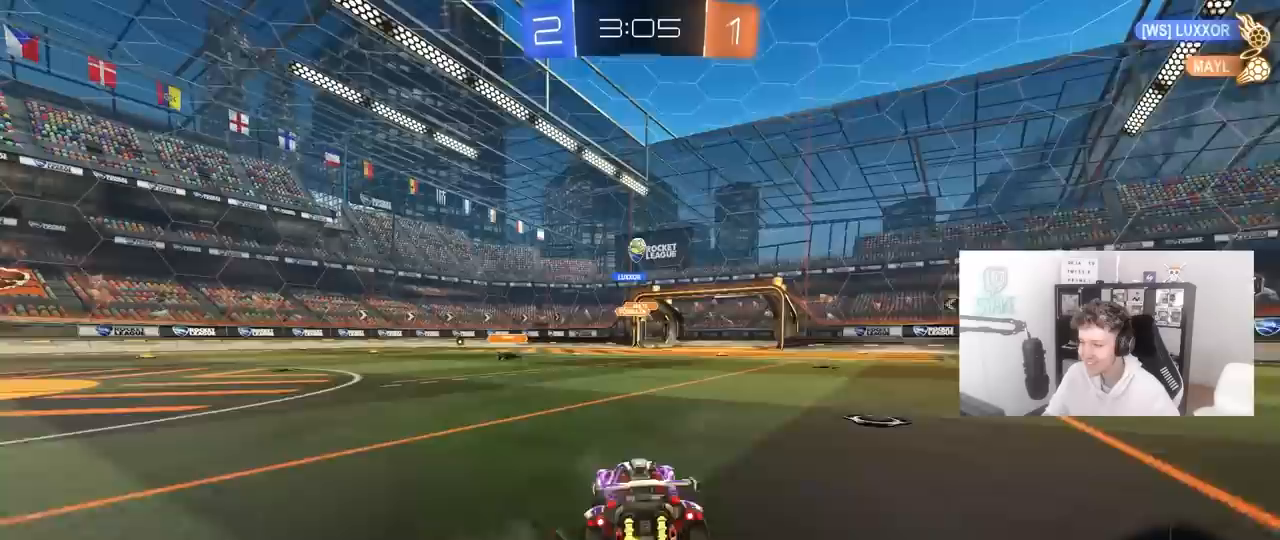
{"keys": ["a", "w"], "mouse": [], "mouse_move": "still", "events": [[467, "a", "down"], [467, "d", "up"]]}
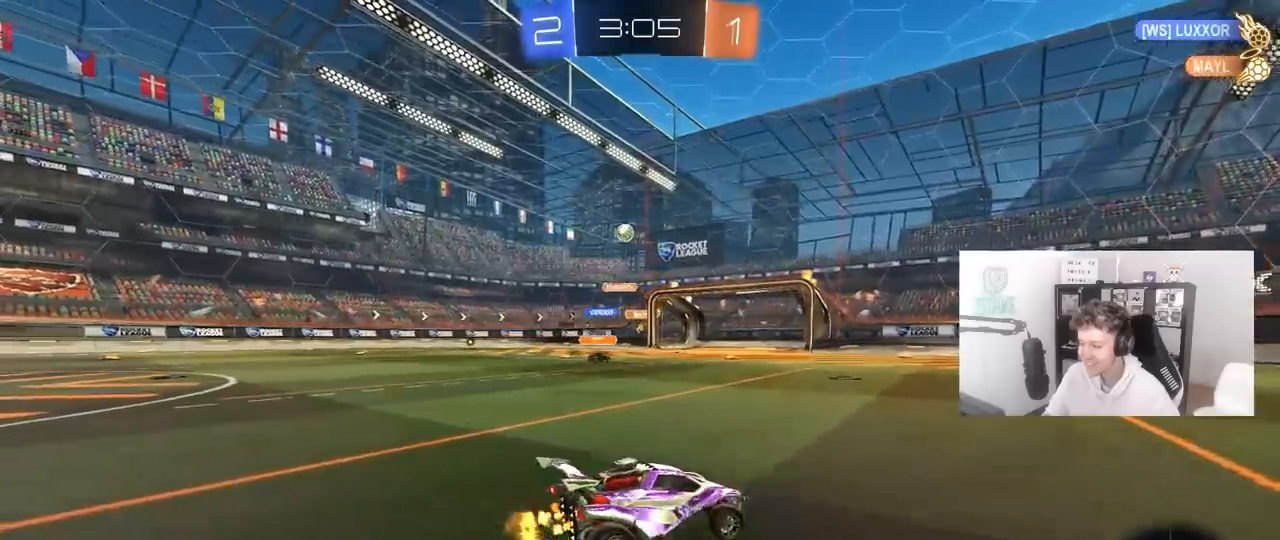
{"keys": ["w"], "mouse": [], "mouse_move": "still", "events": [[200, "a", "up"]]}
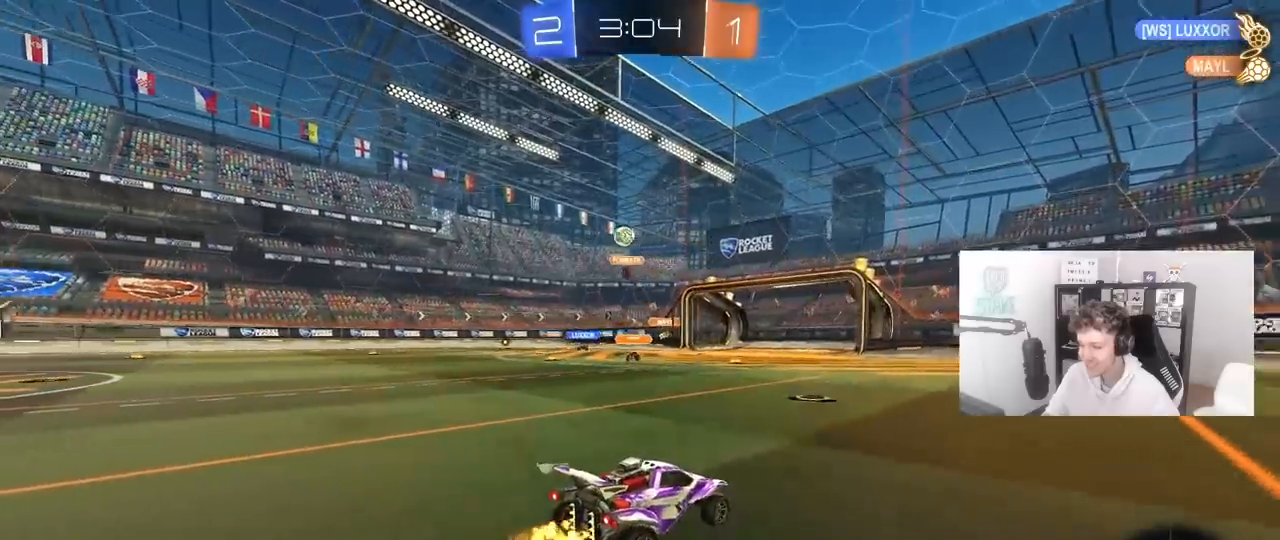
{"keys": ["a", "w"], "mouse": [], "mouse_move": "still", "events": [[133, "a", "down"], [183, "shift", "down"], [317, "shift", "up"]]}
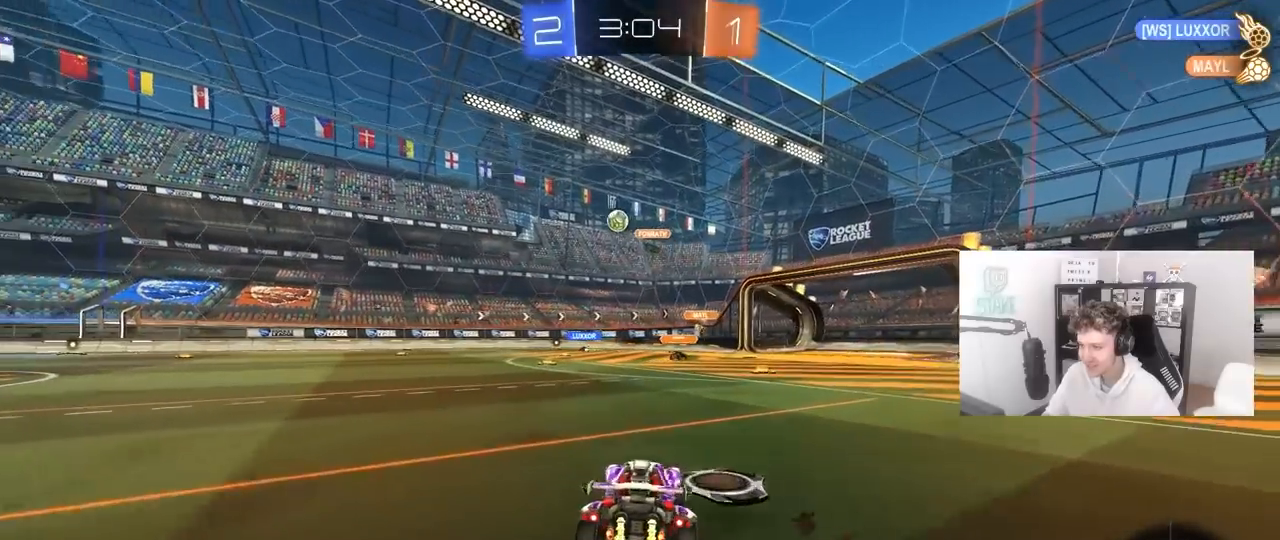
{"keys": ["a", "w"], "mouse": [], "mouse_move": "still", "events": []}
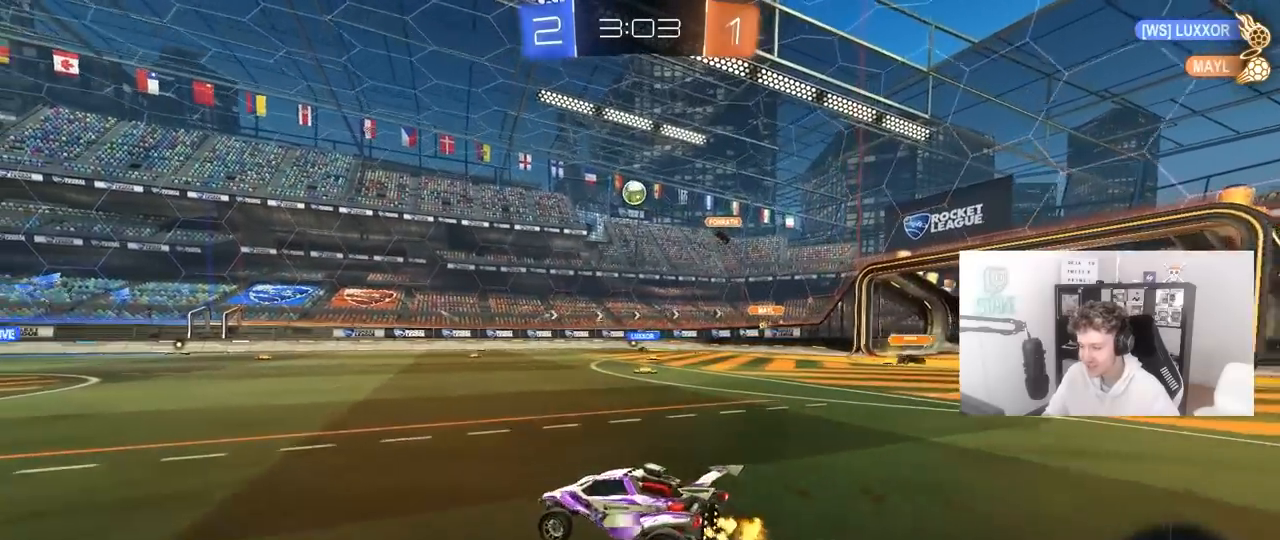
{"keys": ["w"], "mouse": [], "mouse_move": "still", "events": [[117, "a", "up"]]}
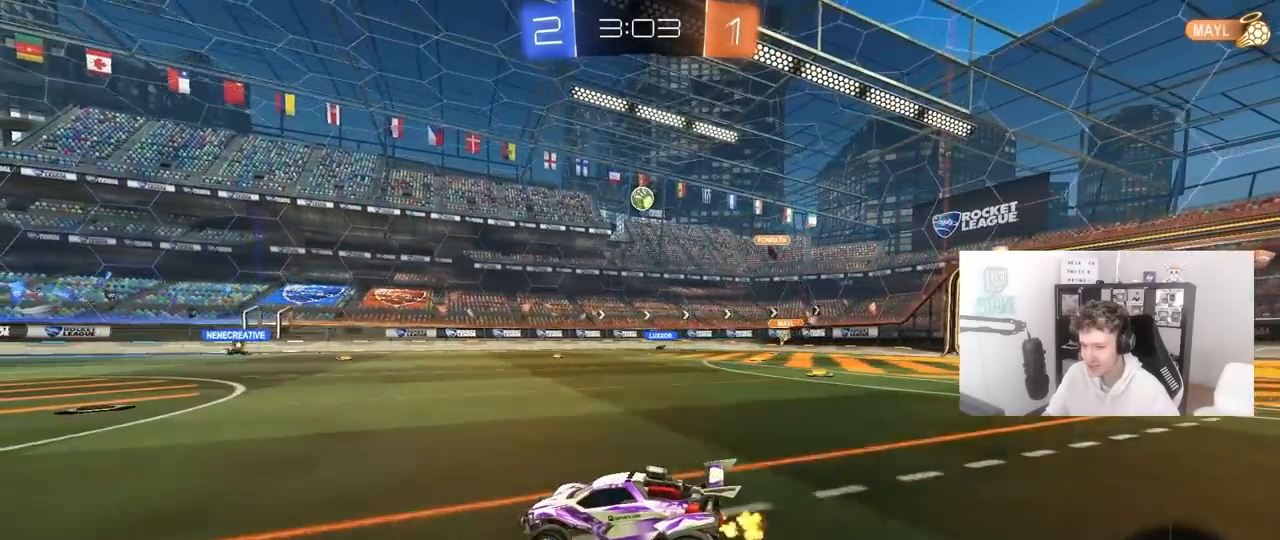
{"keys": ["d"], "mouse": [], "mouse_move": "still", "events": [[367, "d", "down"], [367, "shift", "down"], [417, "w", "up"], [500, "shift", "up"]]}
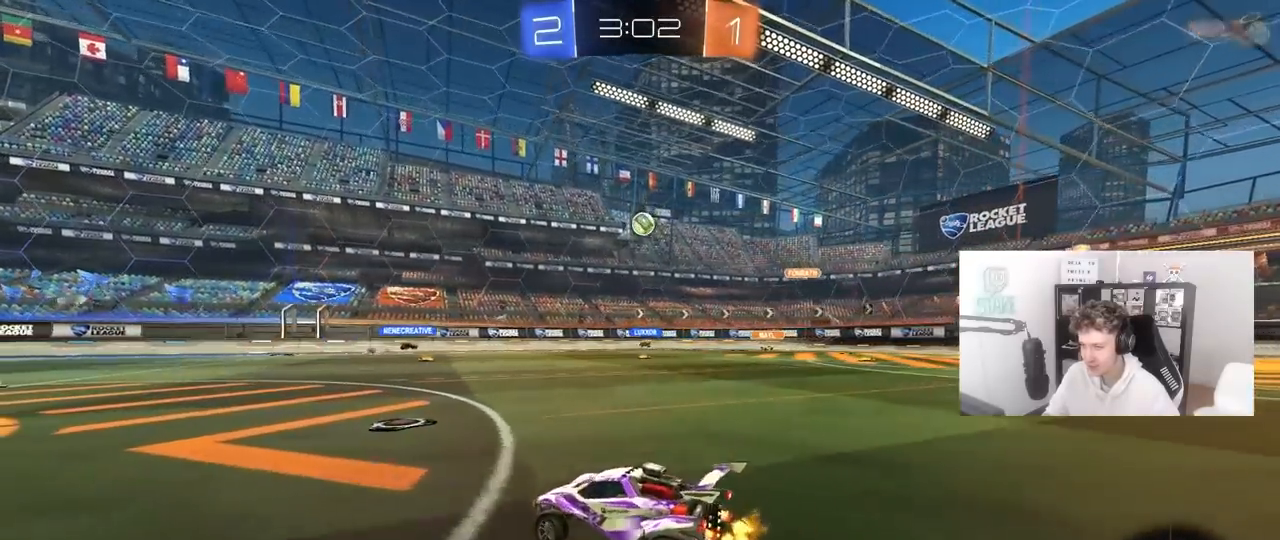
{"keys": ["d", "w"], "mouse": [], "mouse_move": "still", "events": [[150, "s", "down"], [183, "s", "up"], [333, "w", "down"]]}
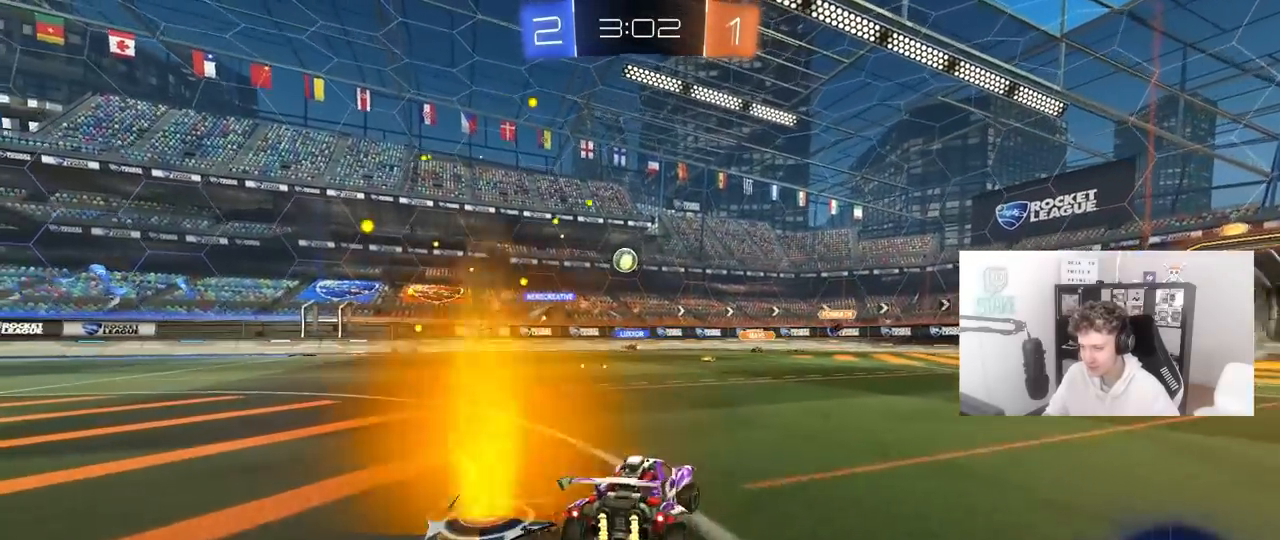
{"keys": ["a", "shift"], "mouse": [], "mouse_move": "still", "events": [[167, "d", "up"], [200, "a", "down"], [300, "a", "up"], [350, "w", "up"], [400, "a", "down"], [483, "shift", "down"]]}
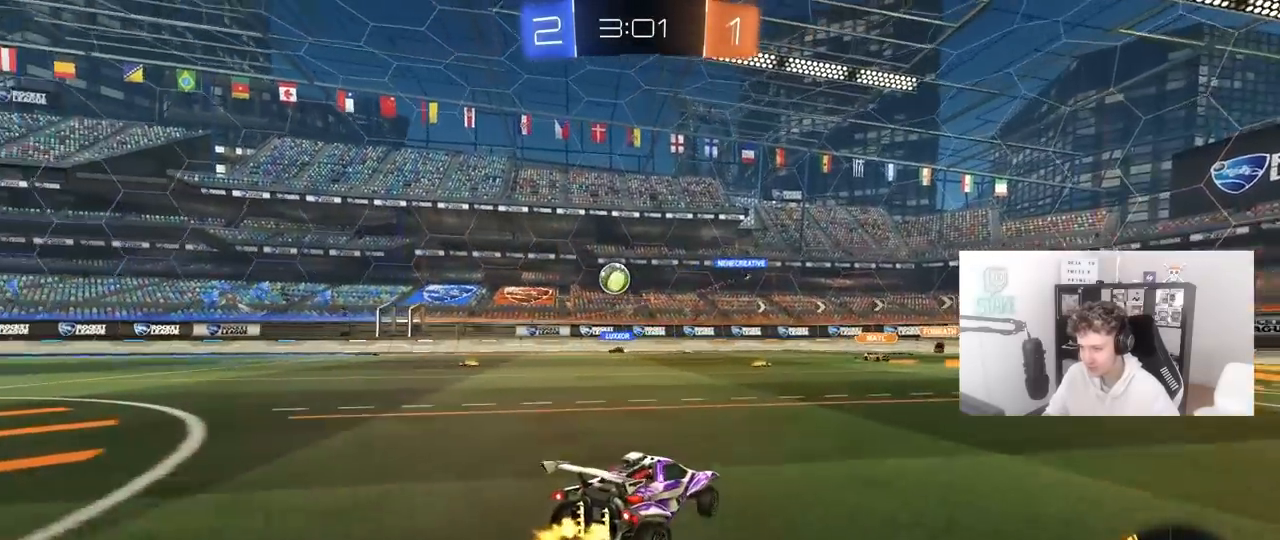
{"keys": ["a", "w"], "mouse": ["left"], "mouse_move": "down-left", "events": [[83, "shift", "up"], [167, "w", "down"], [450, "mouse_left", "down"]]}
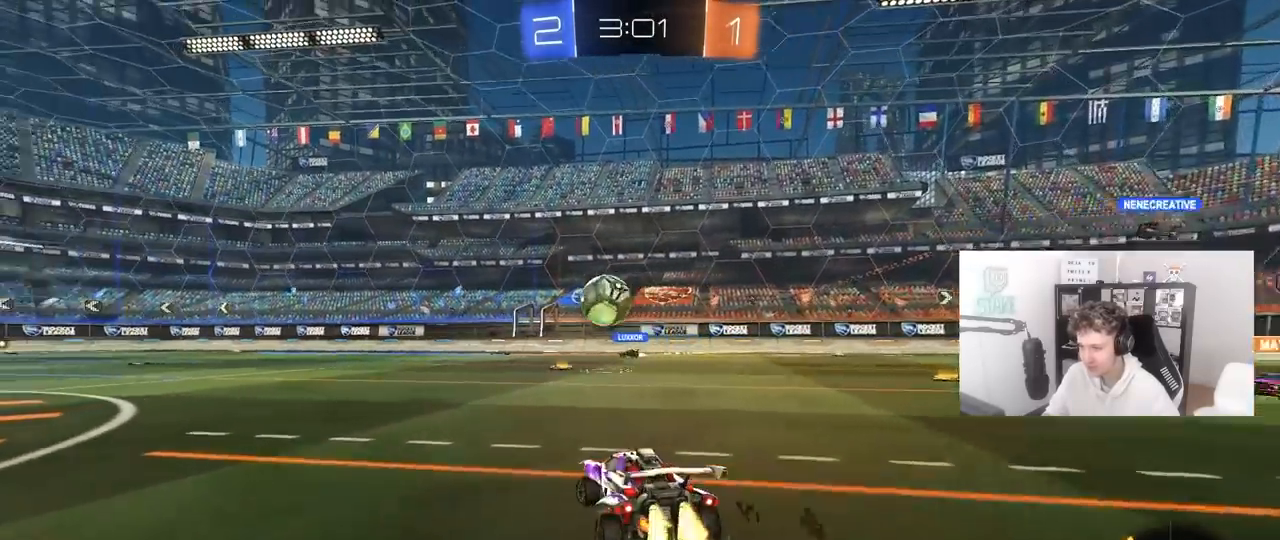
{"keys": ["d", "s"], "mouse": ["left", "right"], "mouse_move": "down", "events": [[283, "a", "up"], [283, "w", "up"], [383, "mouse_right", "down"], [433, "d", "down"], [433, "s", "down"]]}
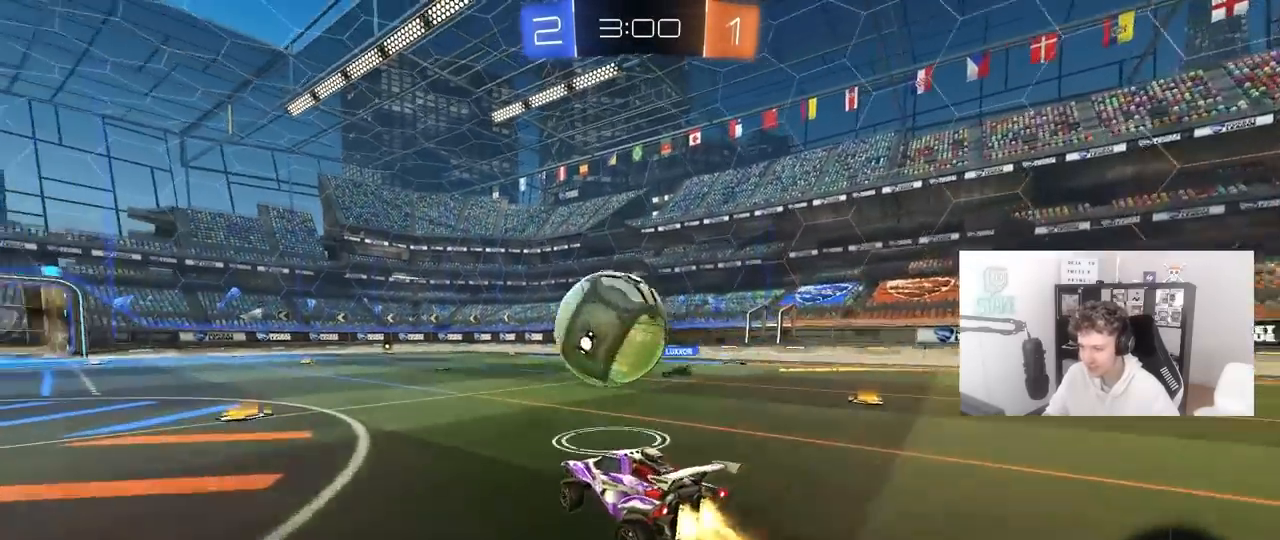
{"keys": ["a", "s", "shift", "space"], "mouse": ["left"], "mouse_move": "still", "events": [[17, "s", "up"], [50, "mouse_right", "up"], [67, "d", "up"], [117, "a", "down"], [117, "mouse_right", "down"], [117, "shift", "down"], [117, "w", "down"], [200, "s", "down"], [200, "w", "up"], [300, "space", "down"], [400, "mouse_right", "up"]]}
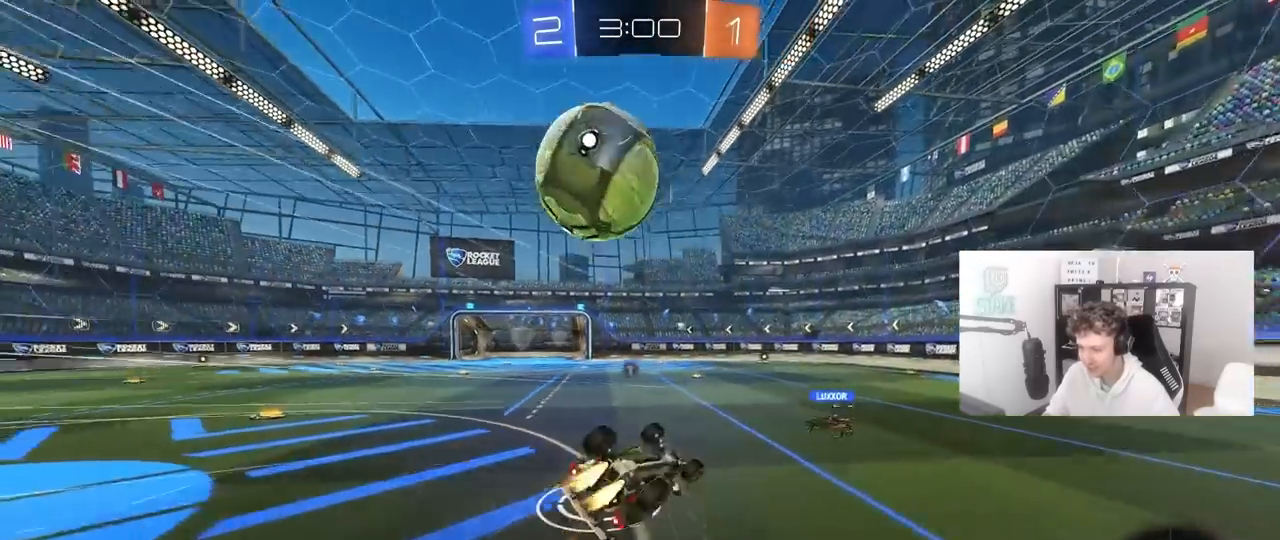
{"keys": ["a", "s"], "mouse": [], "mouse_move": "still", "events": [[33, "space", "up"], [267, "mouse_left", "up"], [267, "space", "down"], [417, "shift", "up"], [450, "space", "up"]]}
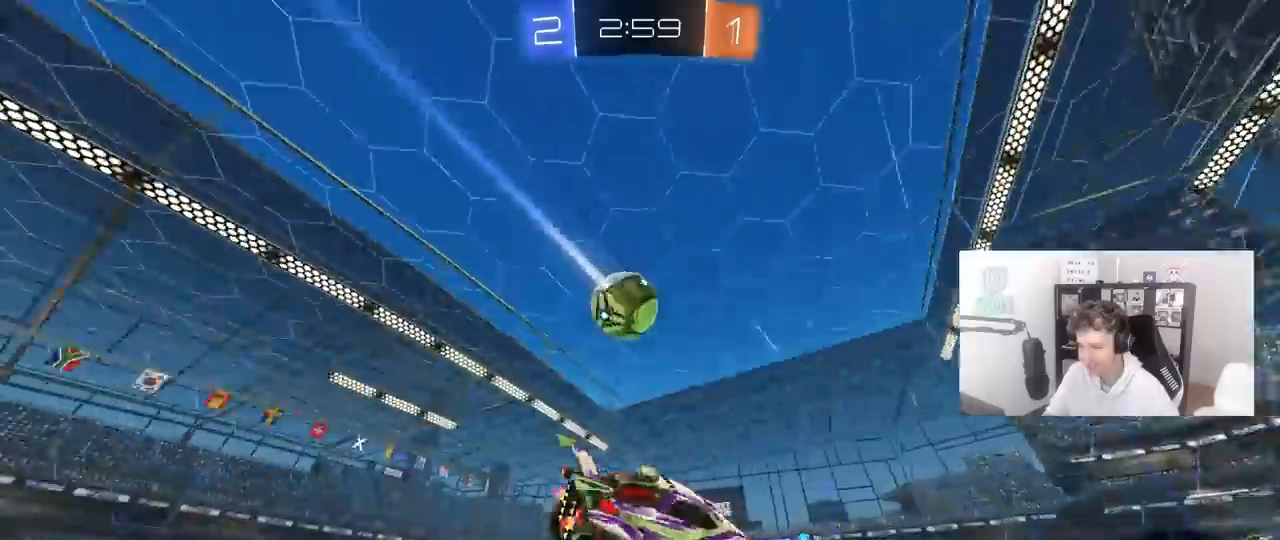
{"keys": ["d", "w"], "mouse": [], "mouse_move": "still", "events": [[50, "a", "up"], [50, "s", "up"], [233, "w", "down"], [283, "d", "down"]]}
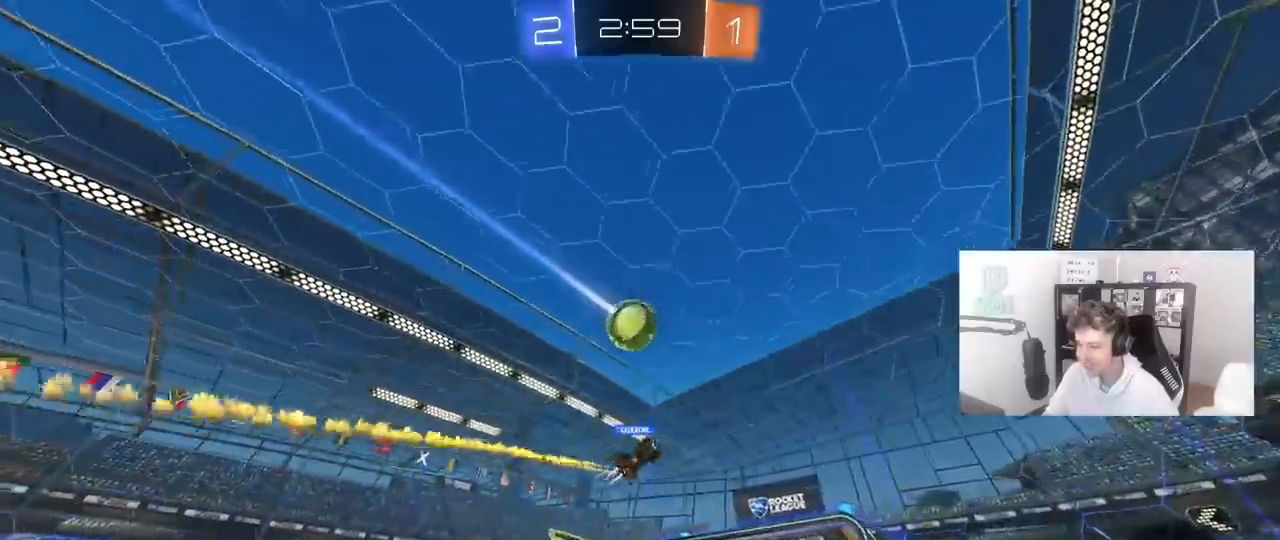
{"keys": ["d", "w"], "mouse": ["left"], "mouse_move": "still", "events": [[17, "d", "up"], [350, "d", "down"], [483, "mouse_left", "down"]]}
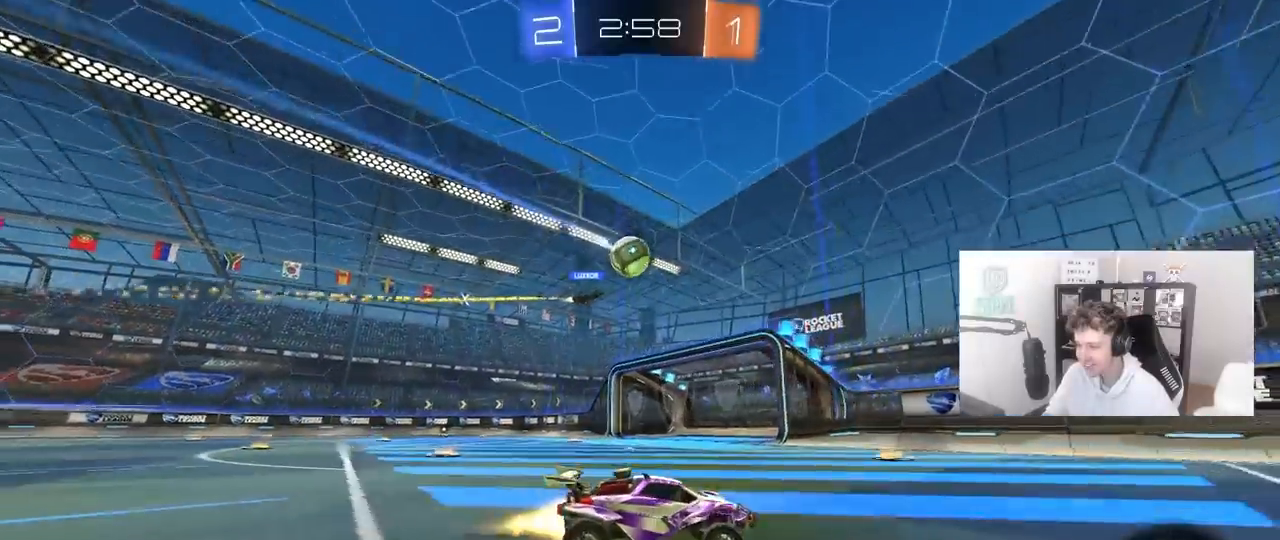
{"keys": ["a", "shift", "w"], "mouse": [], "mouse_move": "still", "events": [[133, "d", "up"], [167, "mouse_left", "up"], [367, "a", "down"], [367, "shift", "down"]]}
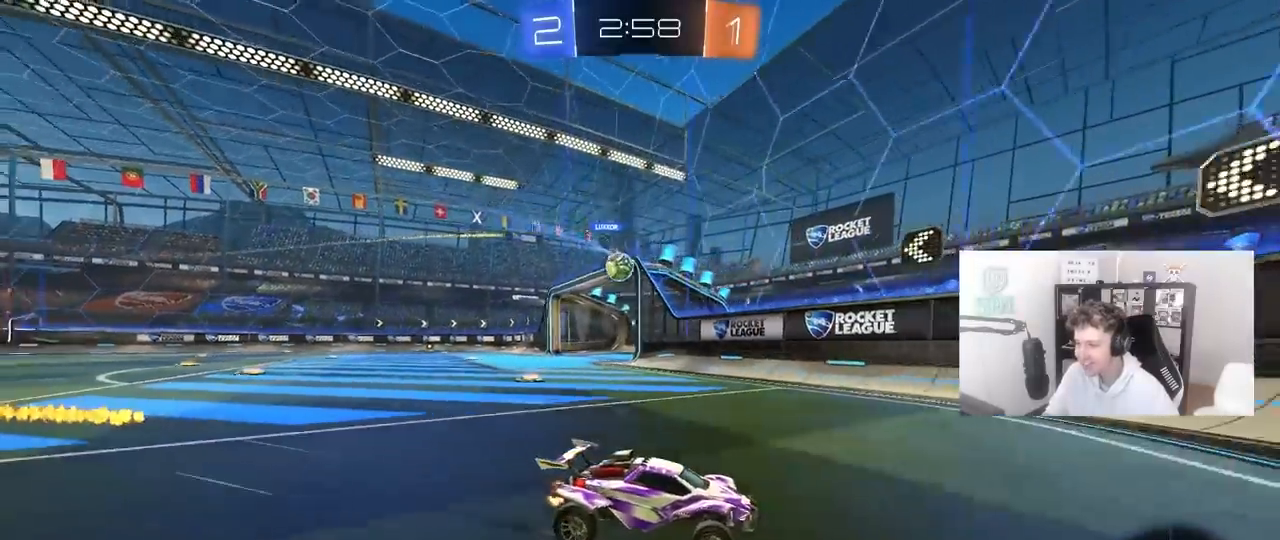
{"keys": ["a", "w"], "mouse": ["left"], "mouse_move": "still", "events": [[50, "shift", "up"], [433, "mouse_left", "down"]]}
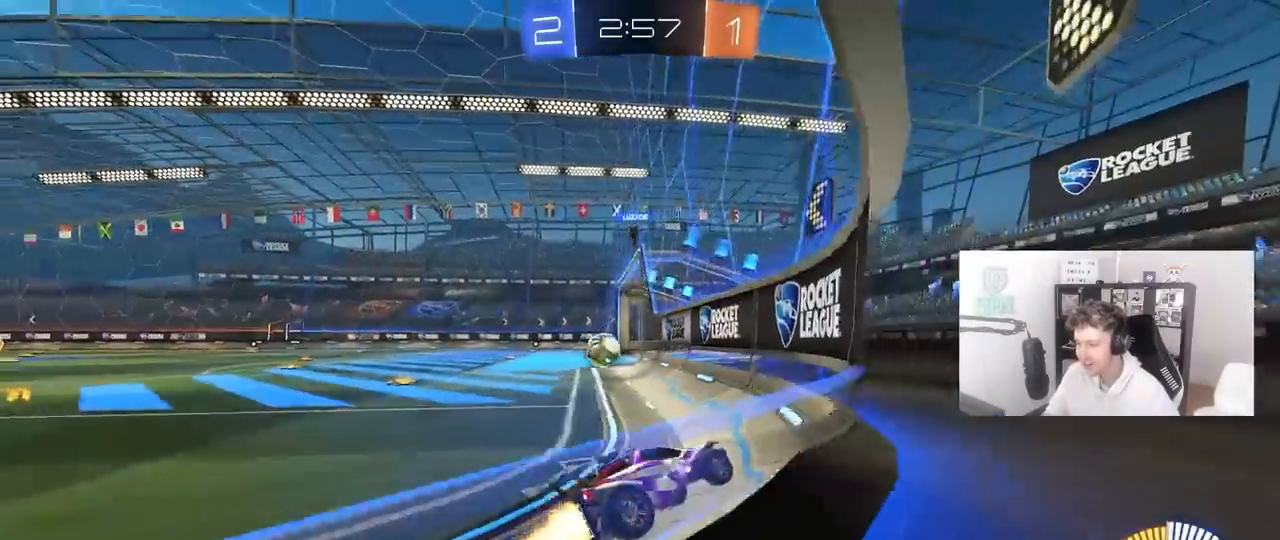
{"keys": ["s"], "mouse": ["right"], "mouse_move": "down-left", "events": [[67, "shift", "down"], [117, "a", "up"], [117, "shift", "up"], [350, "mouse_left", "up"], [433, "w", "up"], [483, "mouse_right", "down"], [483, "s", "down"]]}